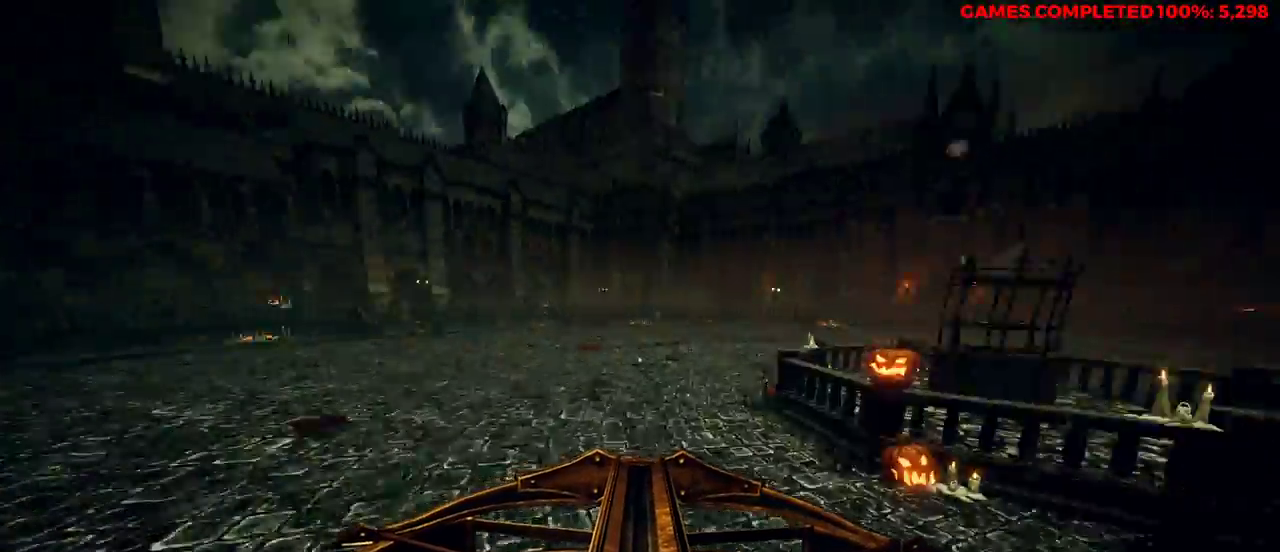
Gameplay with keyboard and mouse; each line is a JSON object with the keys and mouse buttons held at the frame after it. "events" lists presses ("down") and releases ("up") of "1", "2", "3", "4", "5", "a", "alt", "c", "ctrl", "d", "e", "f", "q", "r", "s", "shift", "space", "tab", "v", "w", "x", "z", "mouse_left", "mouse_middle", "mouse_right", "mouse_wheel_up" and "mouse_wheel_down" between this image and that frame as [ms after this image, input, new state], when the widget could be followed in between. "mouse_left", "mouse_middle", "mouse_right", "mouse_wheel_up", "mouse_wheel_down" = the "left", "middle", "right", "wheel_up", "wheel_down" buttons of the "mouse" list. No other keys are recorded. Not read: mouse_move.
{"keys": ["a", "s"], "mouse": ["right"], "events": [[183, "s", "down"], [367, "space", "down"], [500, "space", "up"]]}
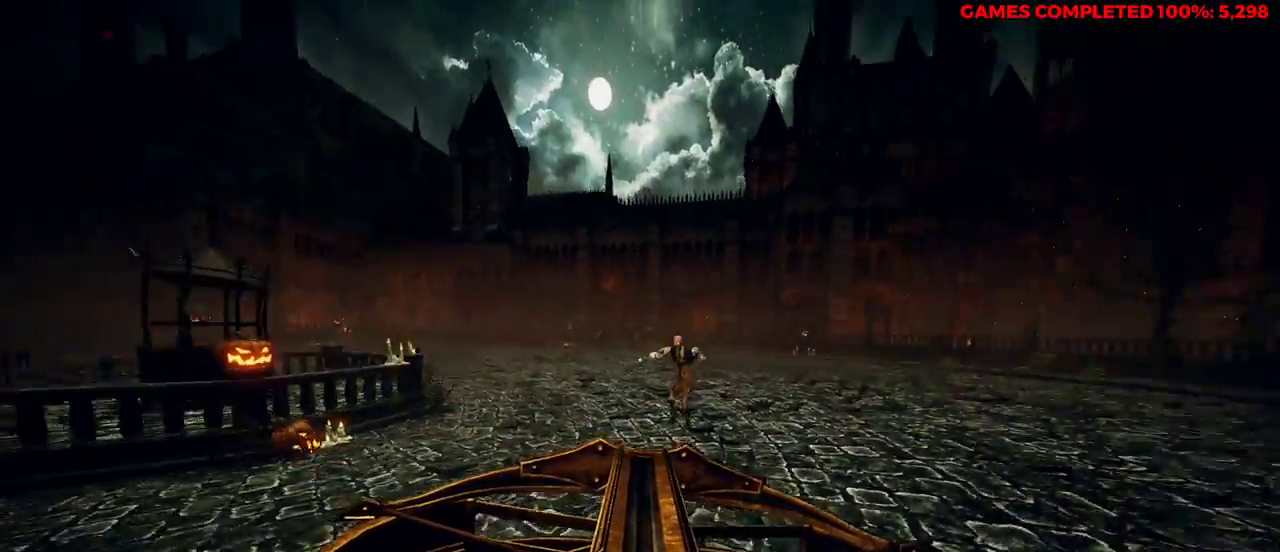
{"keys": ["a", "w"], "mouse": [], "events": [[150, "mouse_left", "down"], [233, "mouse_left", "up"], [233, "s", "up"], [367, "mouse_right", "up"], [417, "w", "down"]]}
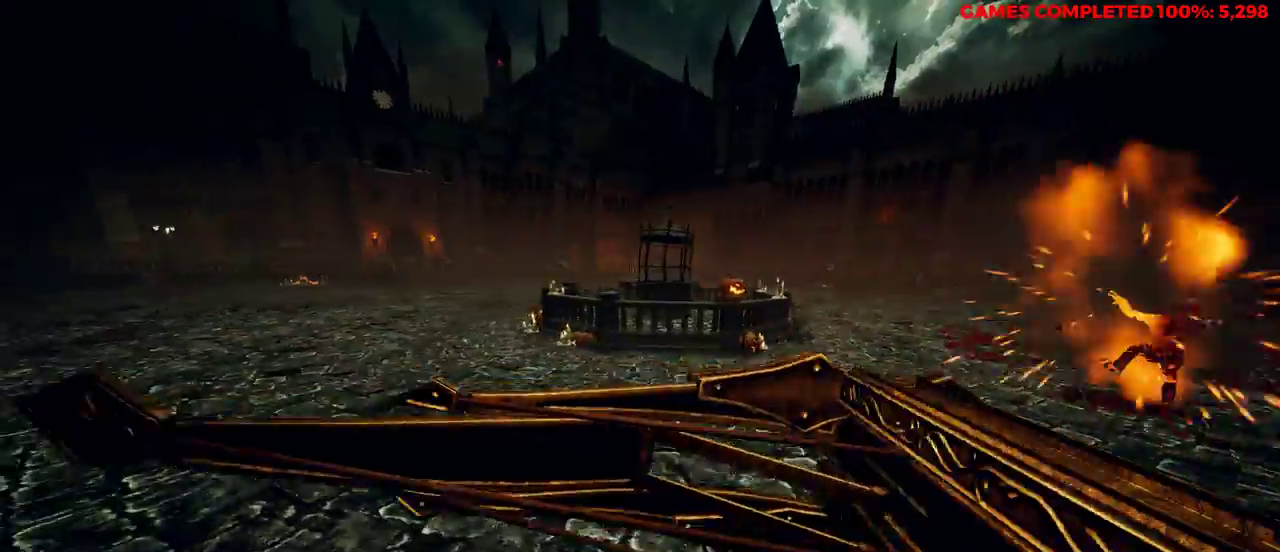
{"keys": ["a", "w"], "mouse": [], "events": []}
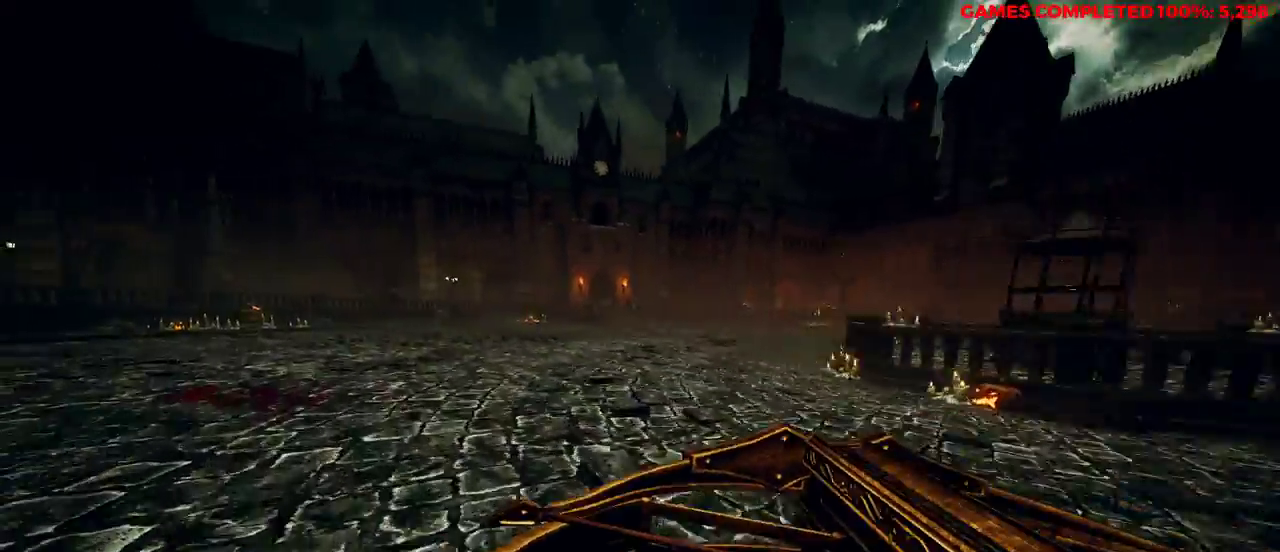
{"keys": ["a"], "mouse": [], "events": [[383, "w", "up"]]}
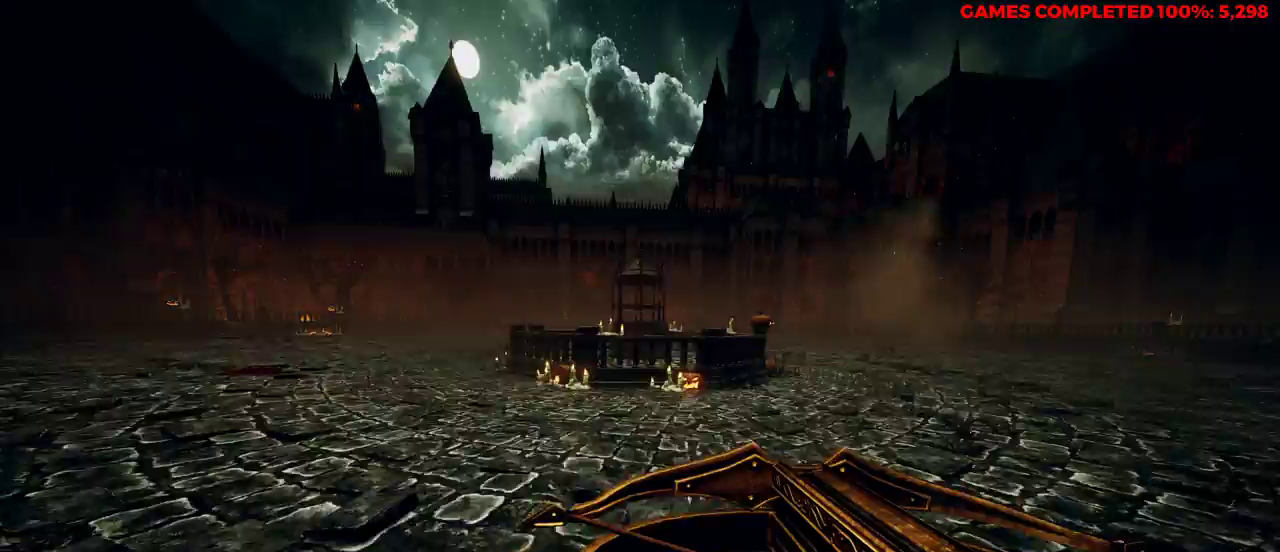
{"keys": ["a"], "mouse": [], "events": [[67, "space", "down"], [200, "space", "up"]]}
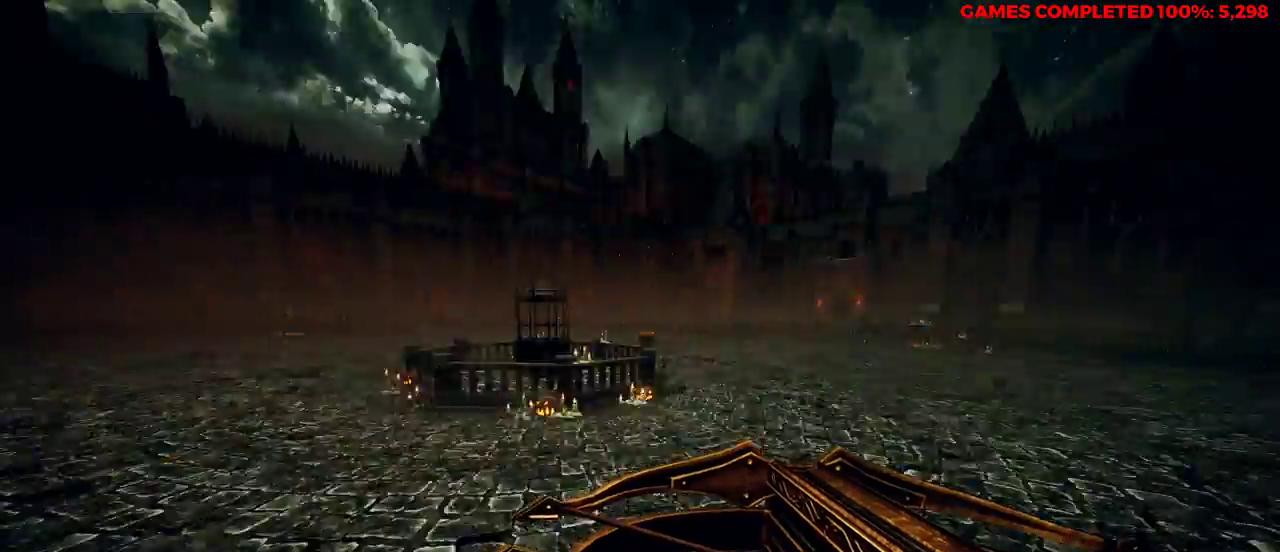
{"keys": ["a", "space", "w"], "mouse": [], "events": [[67, "w", "down"], [500, "space", "down"]]}
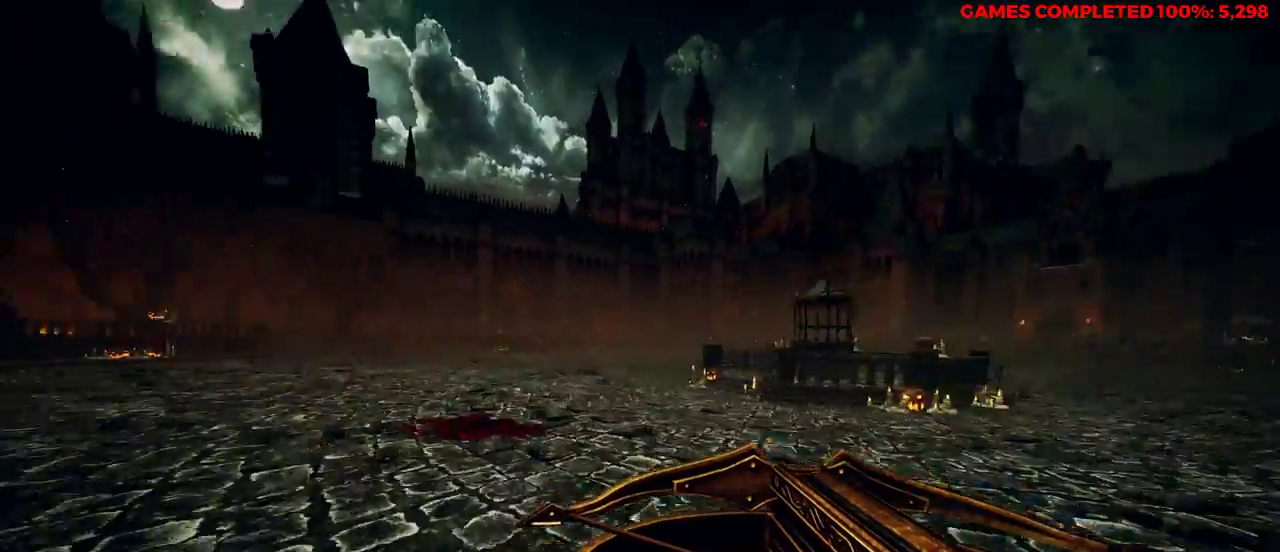
{"keys": ["a", "w"], "mouse": [], "events": [[200, "space", "up"]]}
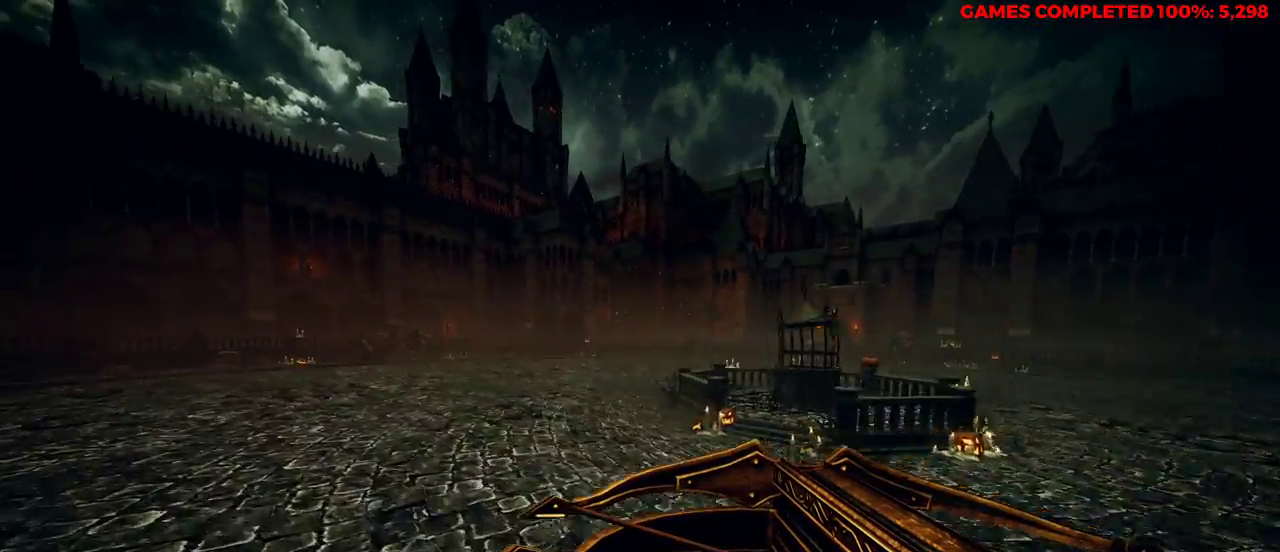
{"keys": ["a", "w"], "mouse": [], "events": [[333, "space", "down"], [483, "space", "up"]]}
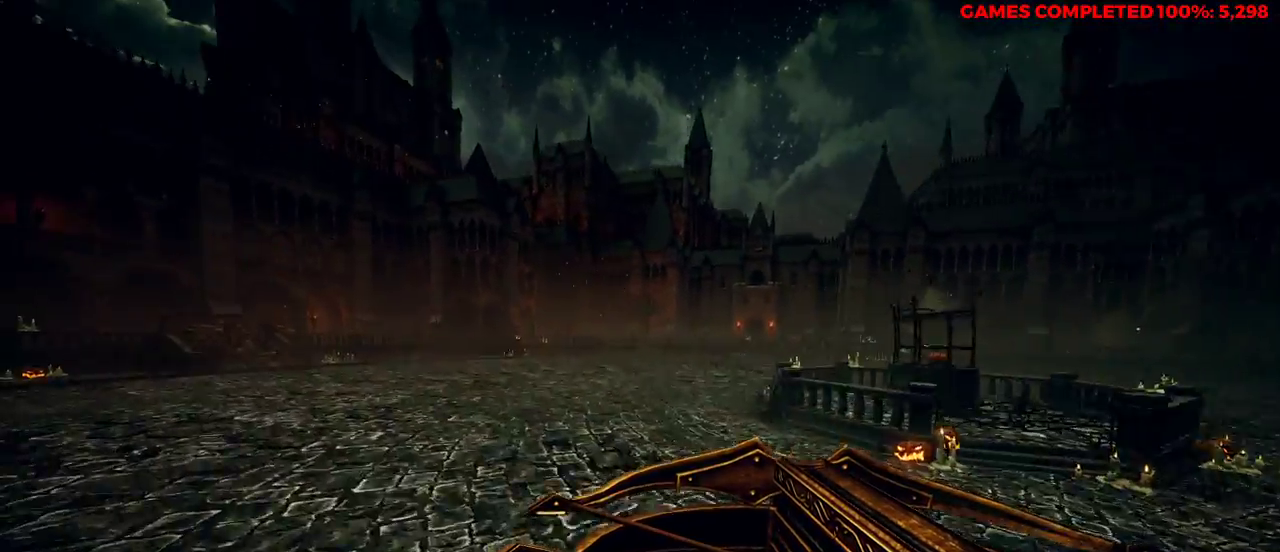
{"keys": ["a", "w"], "mouse": [], "events": []}
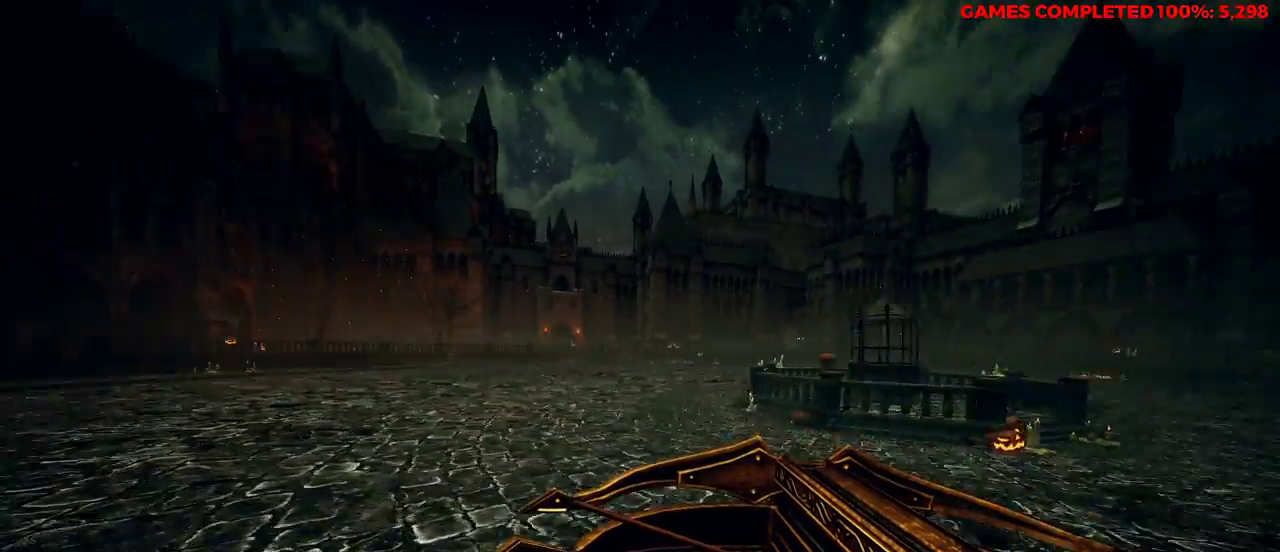
{"keys": ["a", "w"], "mouse": ["left"], "events": [[300, "mouse_left", "down"]]}
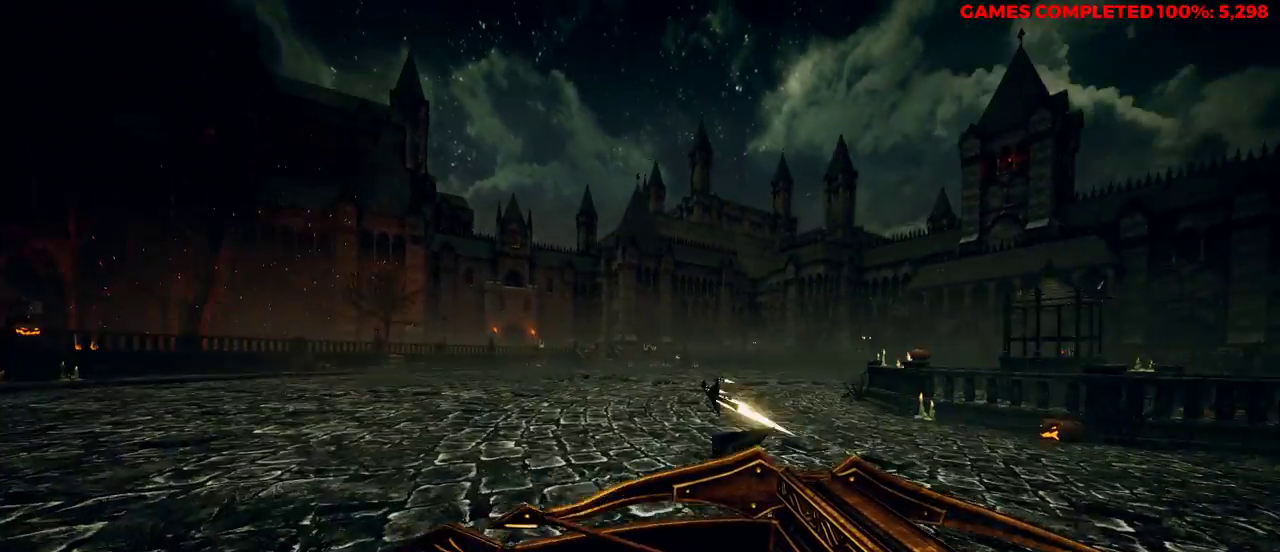
{"keys": ["a"], "mouse": ["left"], "events": [[483, "w", "up"]]}
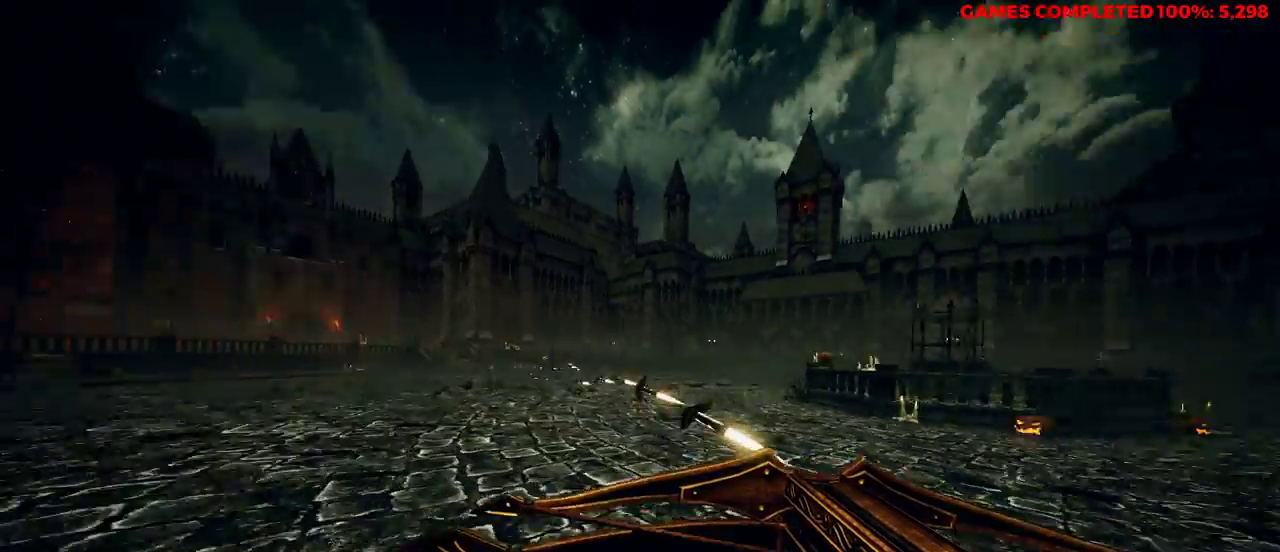
{"keys": ["a"], "mouse": ["left"], "events": []}
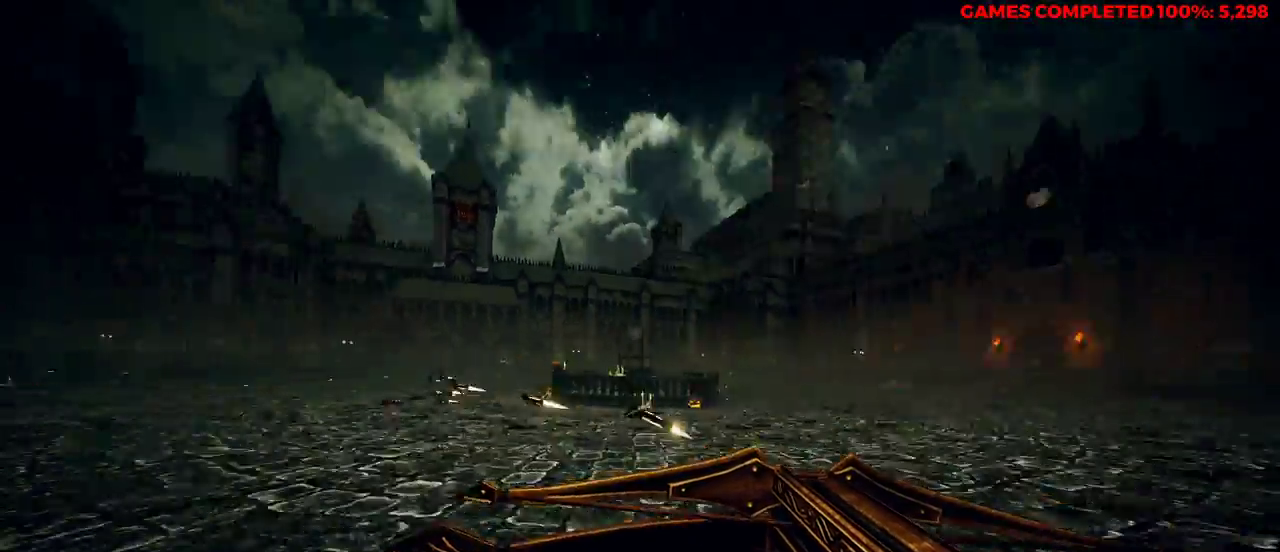
{"keys": ["d"], "mouse": ["left"], "events": [[33, "a", "up"], [33, "s", "down"], [183, "d", "down"], [400, "s", "up"]]}
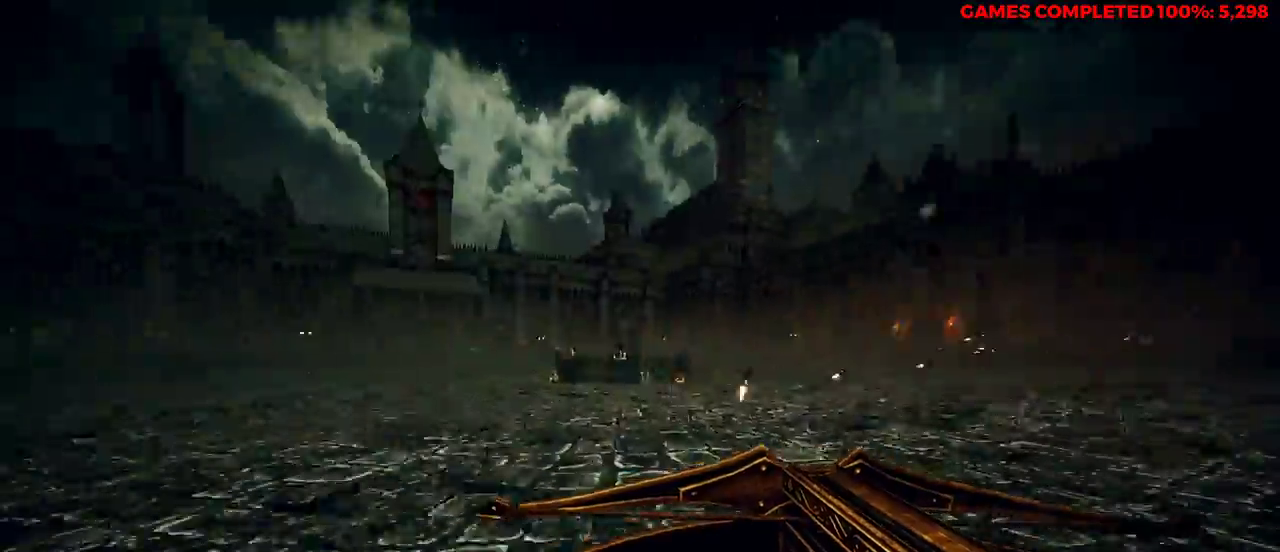
{"keys": ["d", "w"], "mouse": ["left"], "events": [[500, "w", "down"]]}
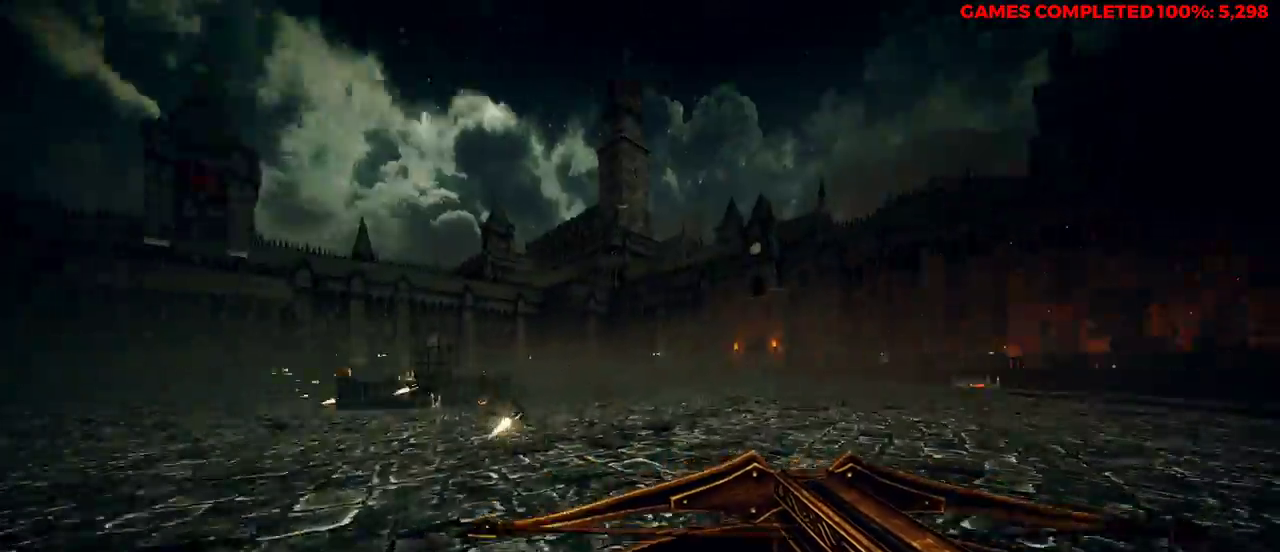
{"keys": ["d", "w"], "mouse": ["left"], "events": []}
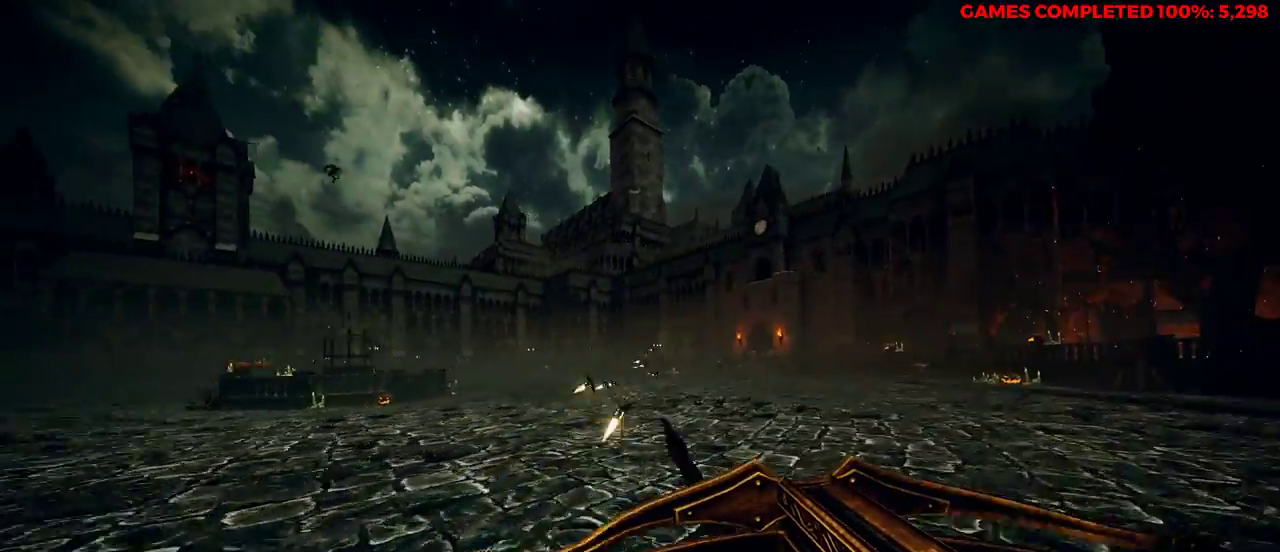
{"keys": ["d"], "mouse": ["left"], "events": [[183, "w", "up"]]}
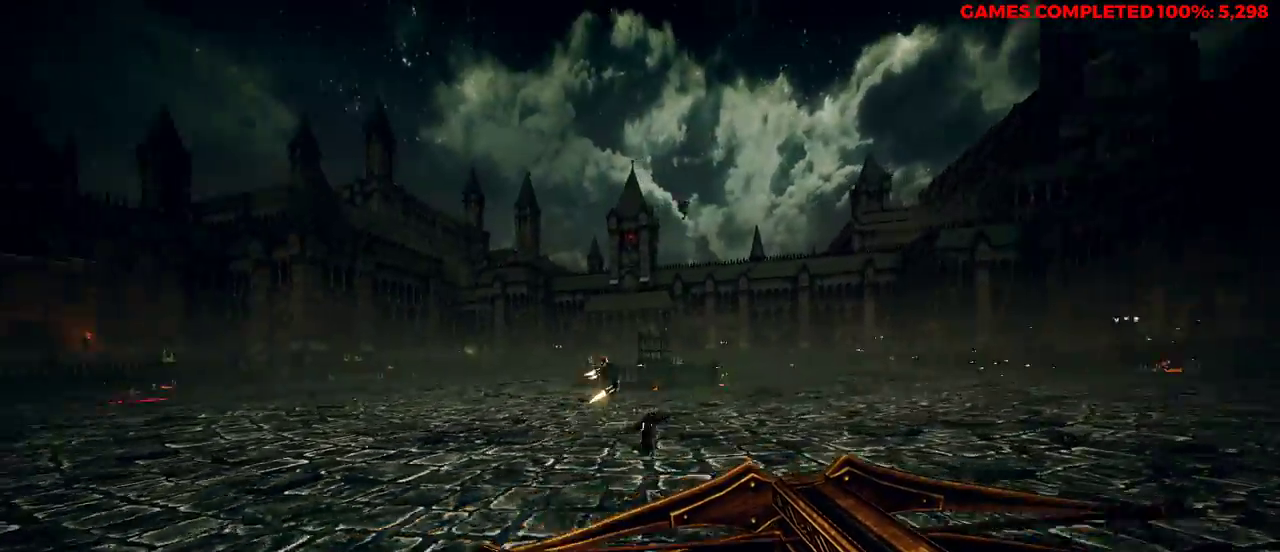
{"keys": ["w"], "mouse": ["left"], "events": [[183, "w", "down"], [400, "d", "up"]]}
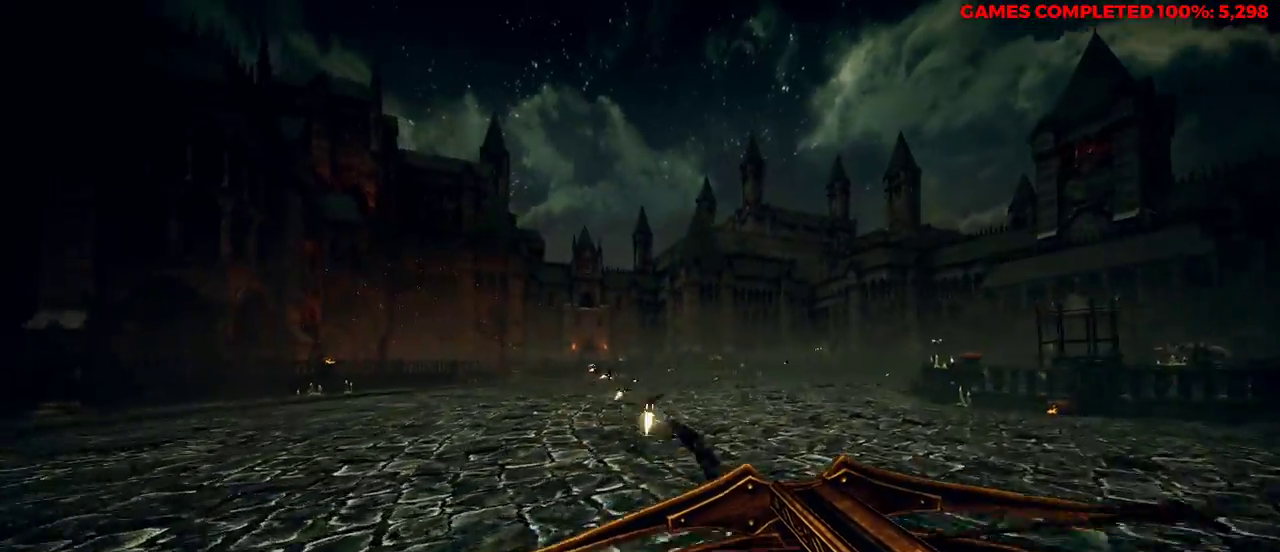
{"keys": ["space", "w"], "mouse": ["left"], "events": [[500, "space", "down"]]}
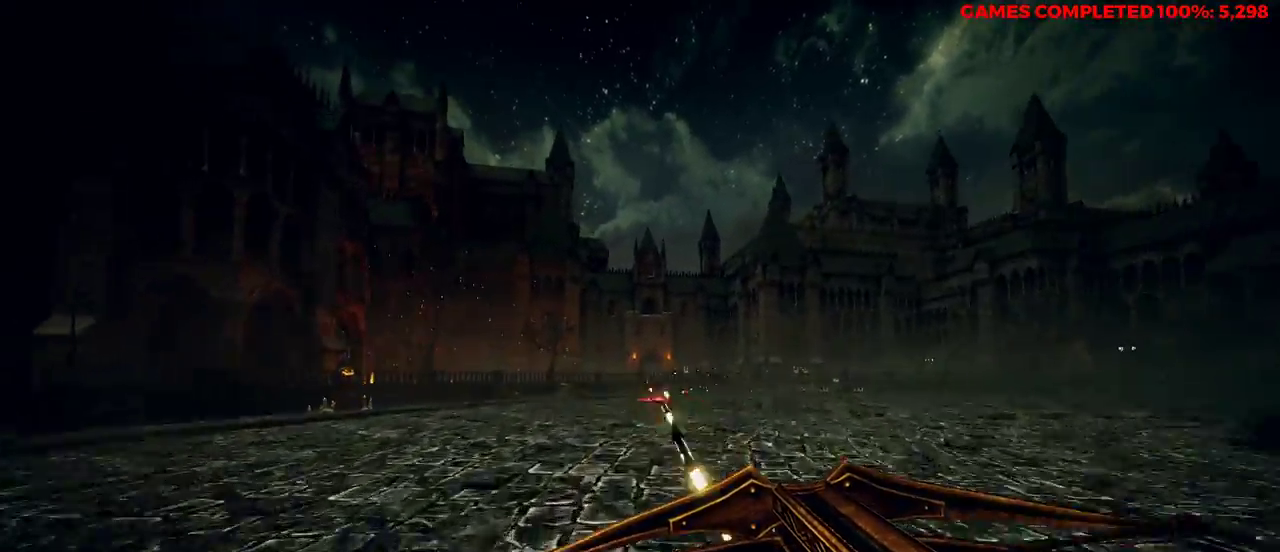
{"keys": ["w"], "mouse": ["left"], "events": [[100, "space", "up"]]}
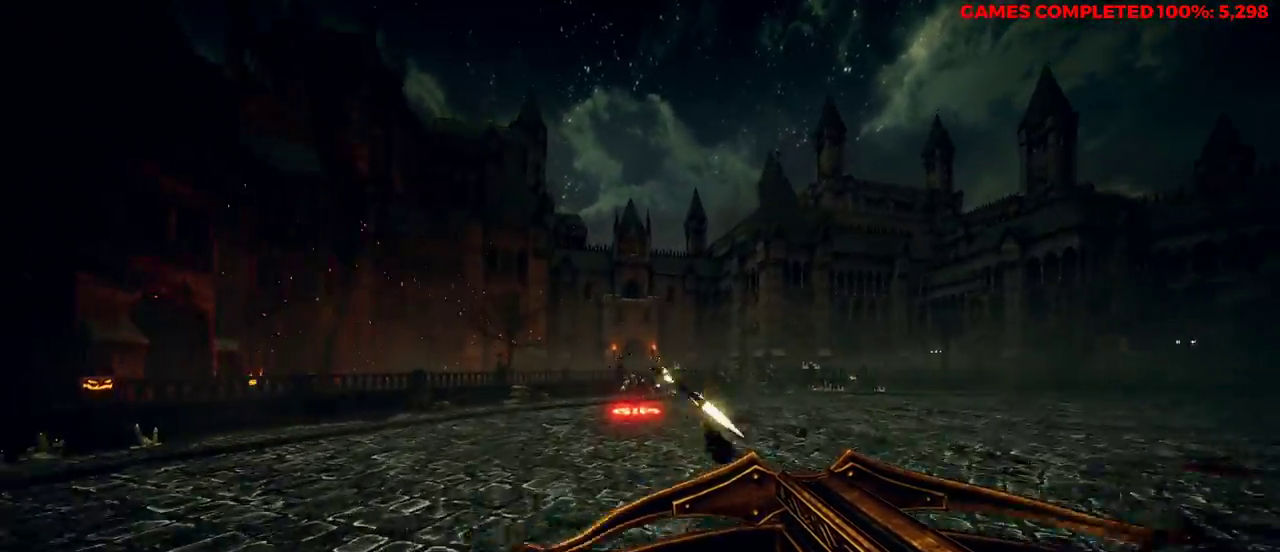
{"keys": ["w"], "mouse": ["left"], "events": []}
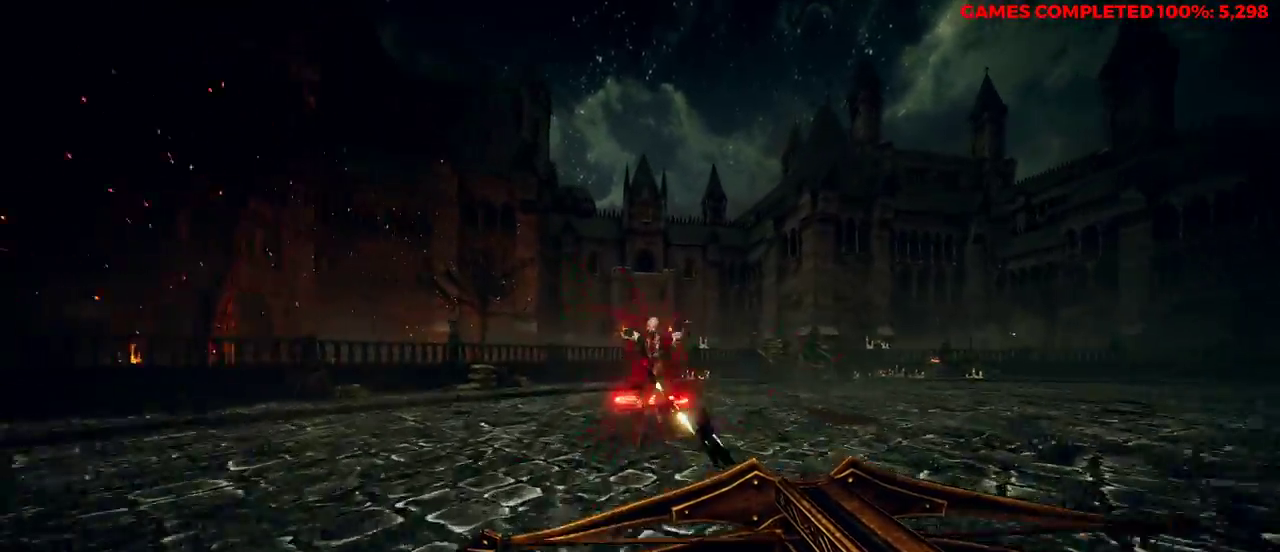
{"keys": ["a", "w"], "mouse": ["left"], "events": [[17, "d", "down"], [183, "d", "up"], [233, "a", "down"], [233, "space", "down"], [367, "space", "up"]]}
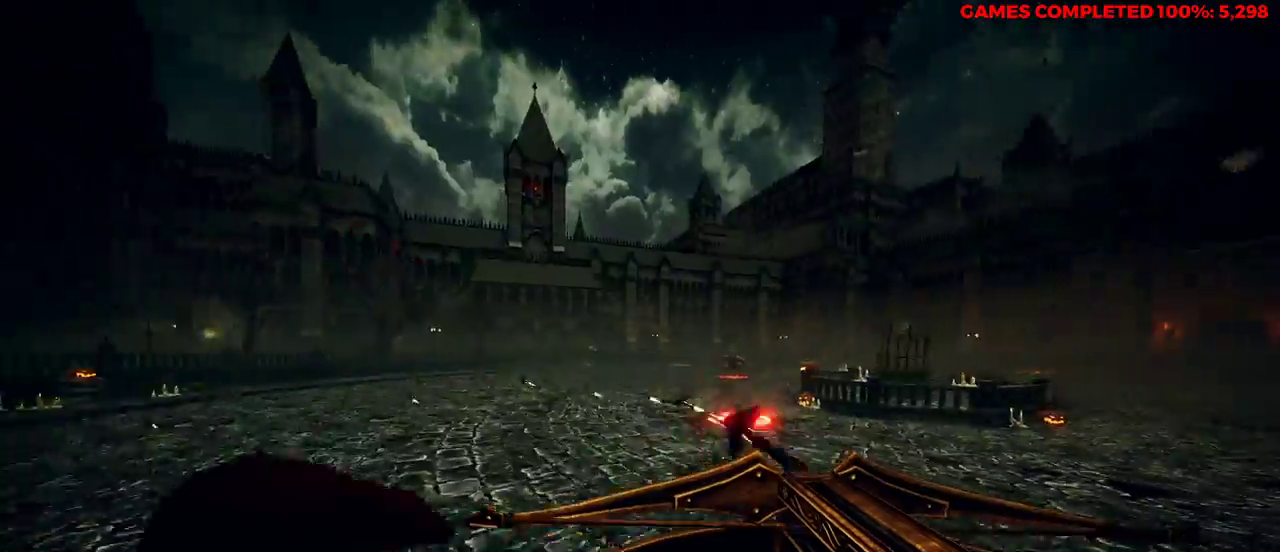
{"keys": ["a"], "mouse": ["left"], "events": [[367, "w", "up"]]}
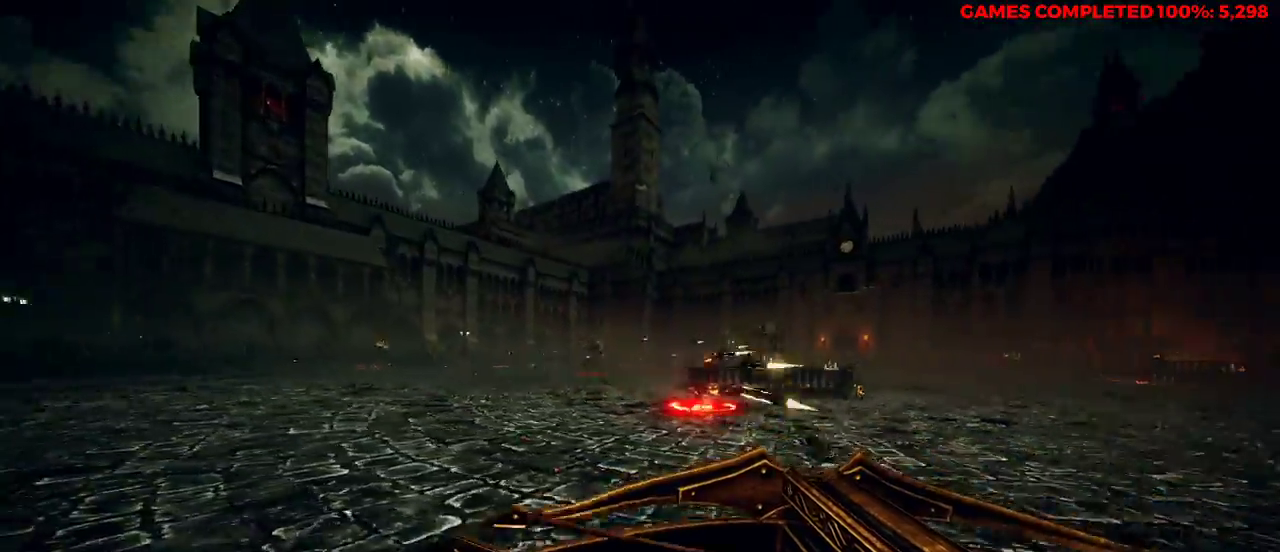
{"keys": ["a"], "mouse": ["left"], "events": []}
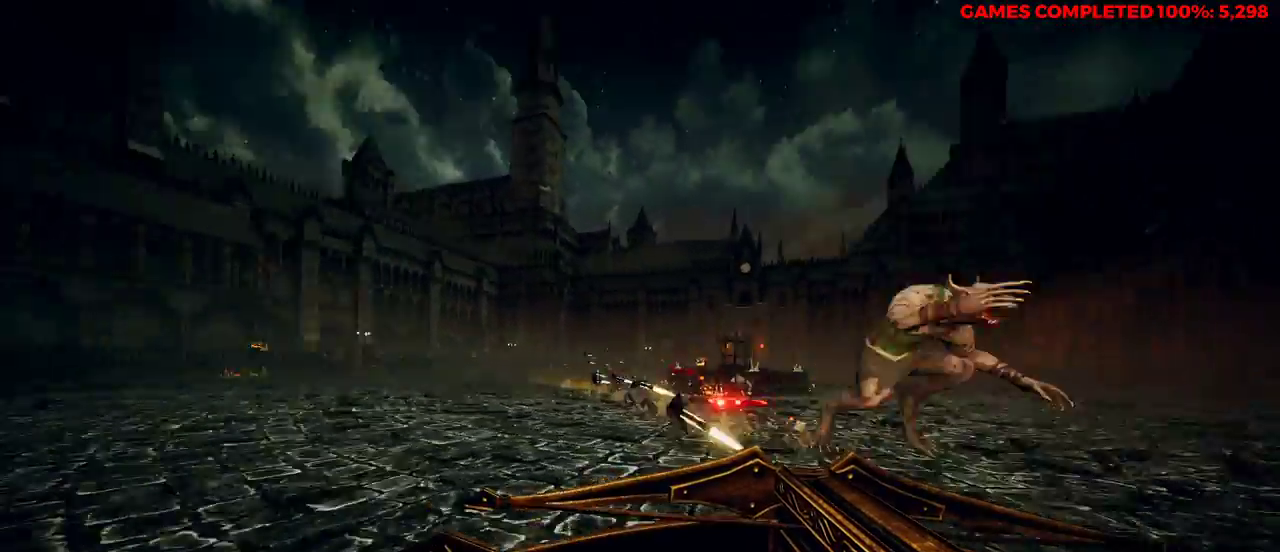
{"keys": ["d", "w"], "mouse": ["left"], "events": [[17, "space", "down"], [100, "space", "up"], [200, "a", "up"], [233, "d", "down"], [383, "w", "down"]]}
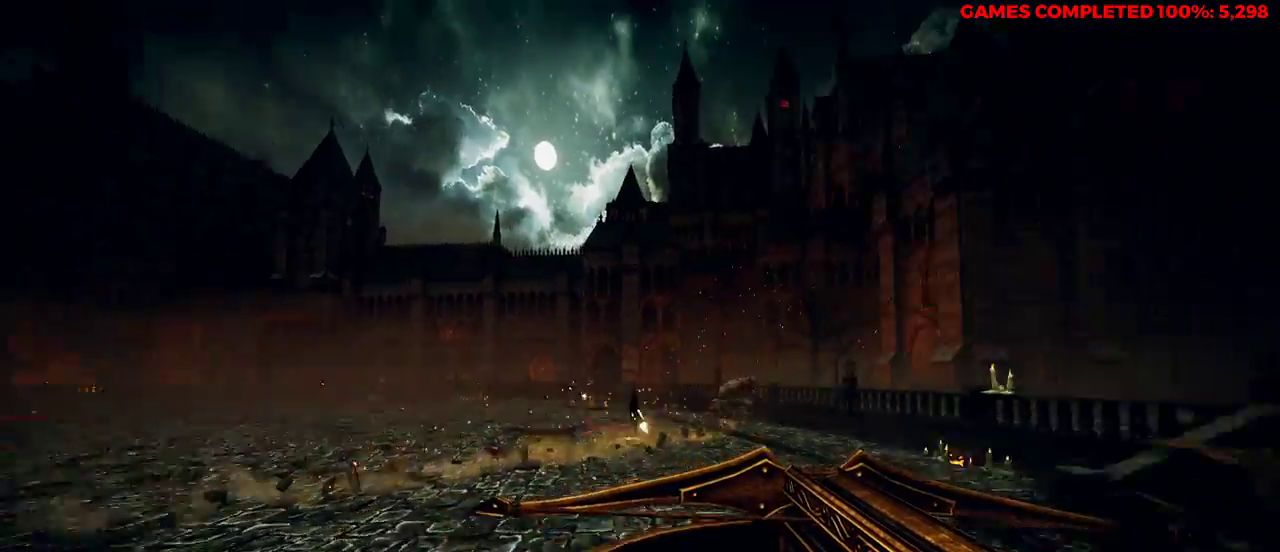
{"keys": ["w"], "mouse": ["left"], "events": [[500, "d", "up"]]}
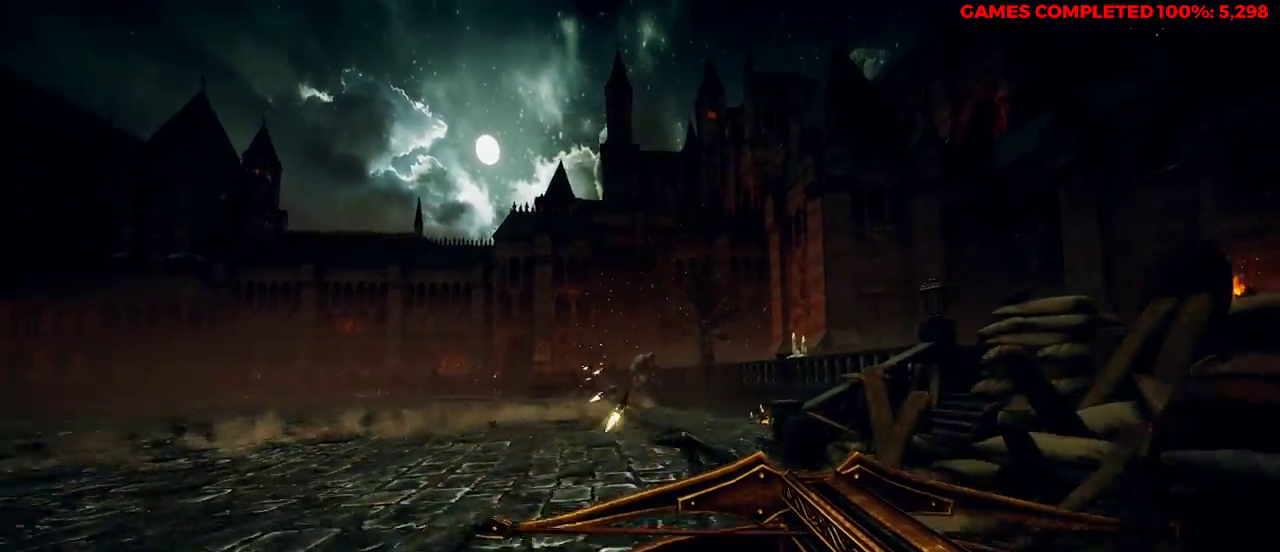
{"keys": ["a", "w"], "mouse": ["left"], "events": [[333, "a", "down"]]}
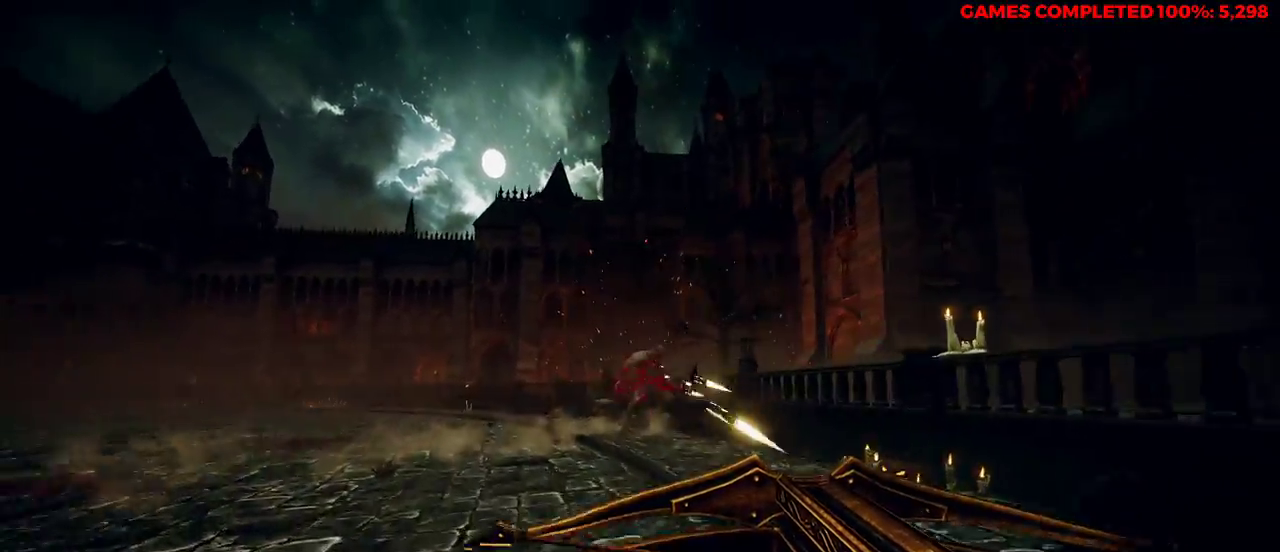
{"keys": ["a"], "mouse": ["left"], "events": [[150, "space", "down"], [283, "space", "up"], [383, "w", "up"]]}
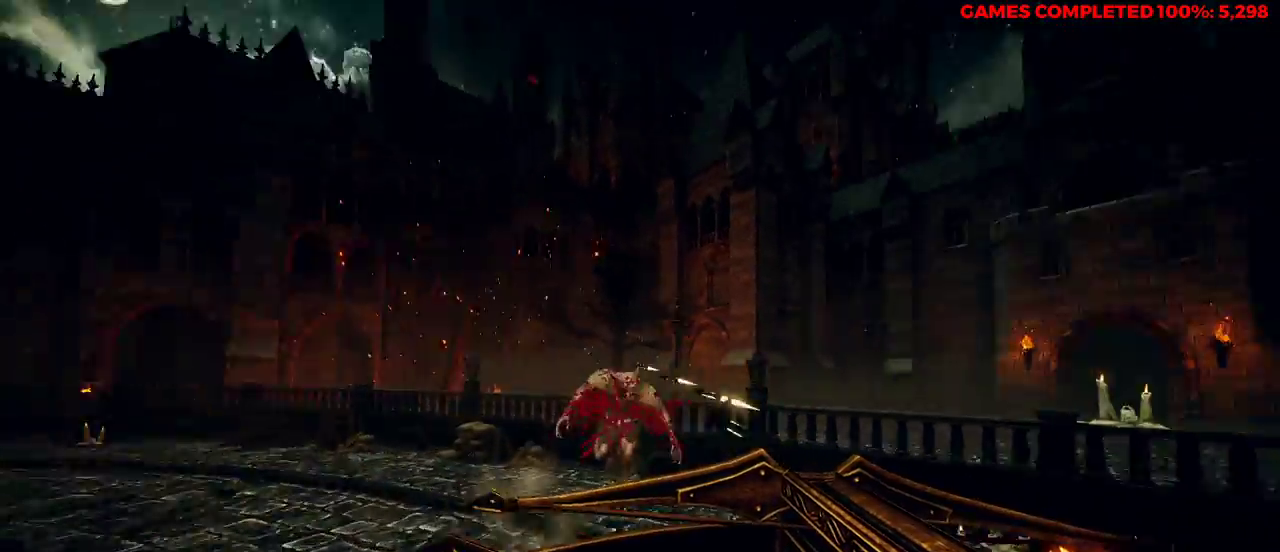
{"keys": ["a", "space"], "mouse": ["left"], "events": [[250, "w", "down"], [467, "space", "down"], [467, "w", "up"]]}
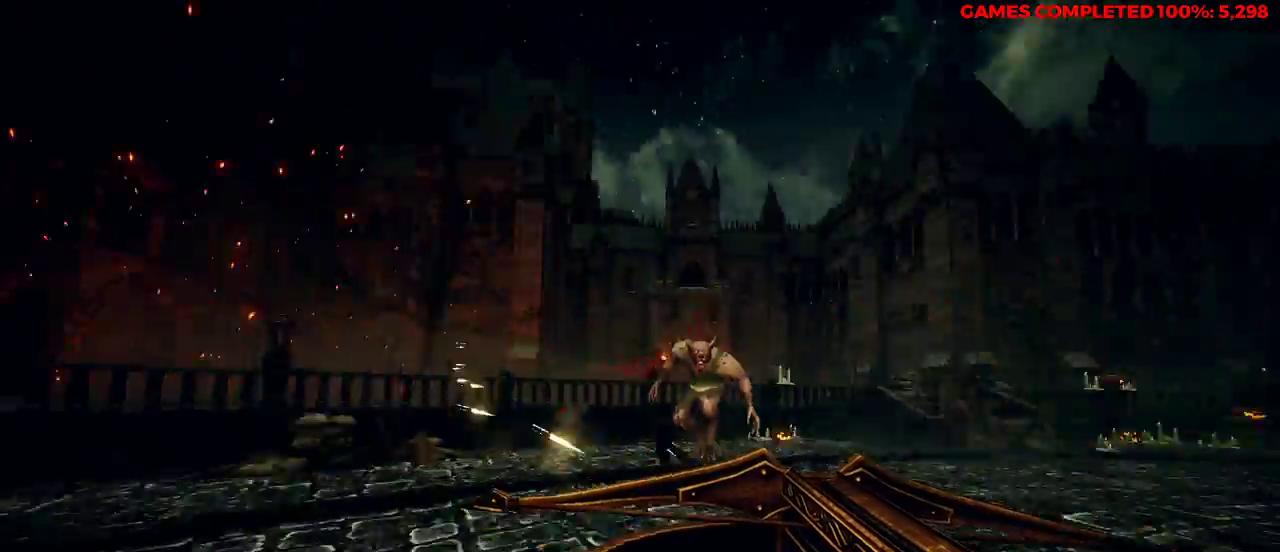
{"keys": ["a", "s"], "mouse": ["left"], "events": [[67, "space", "up"], [200, "s", "down"]]}
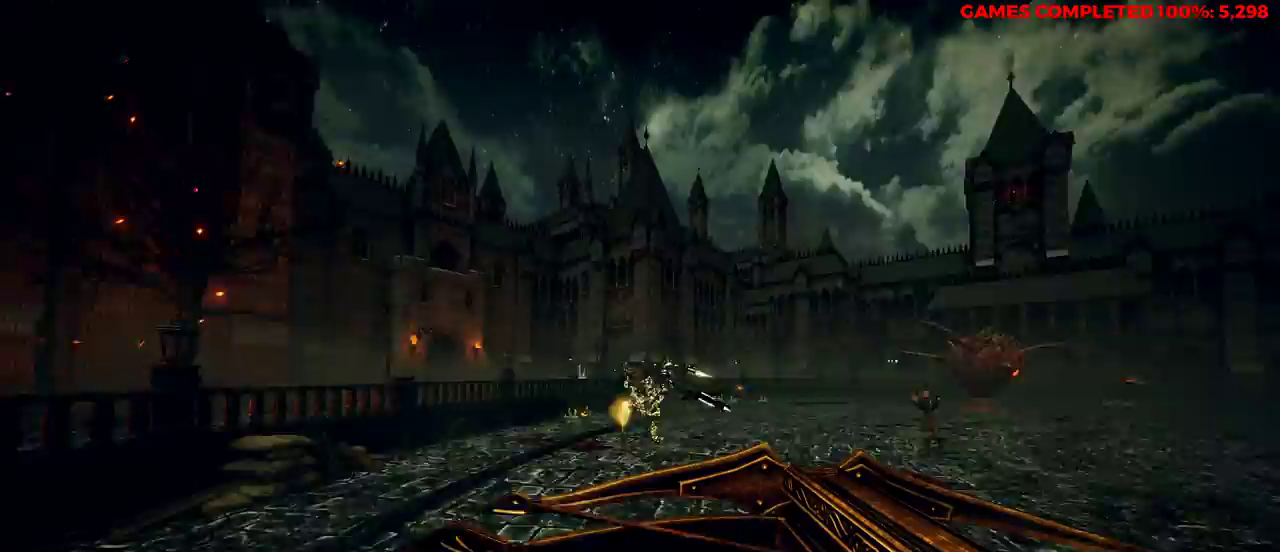
{"keys": ["d"], "mouse": ["left"], "events": [[67, "a", "up"], [67, "d", "down"], [117, "s", "up"]]}